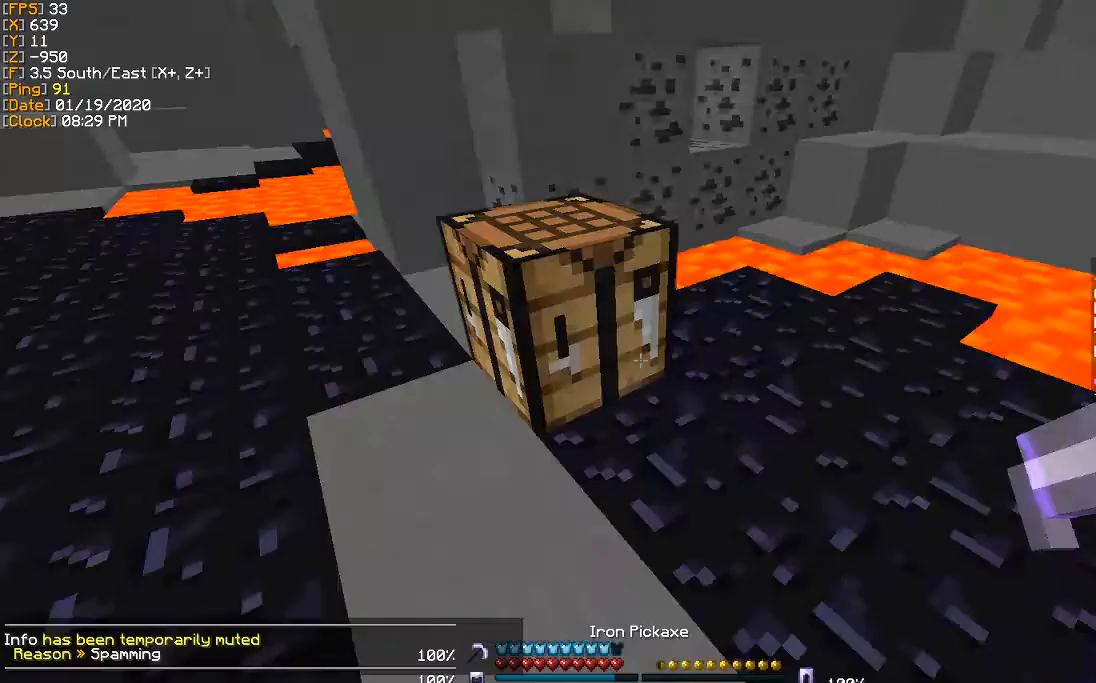
Gameplay with keyboard; each line is a JSON object with the keys held at the frame after it. "events" lists presses ("down") and releases ("up") of "a", "d", "s" and "w" between this image and that frame as [ms after this image, input, new state], when the widget could be followed in between. No other keys are recorded. Mouse input is not recorded.
{"keys": ["w"], "events": [[234, "w", "down"]]}
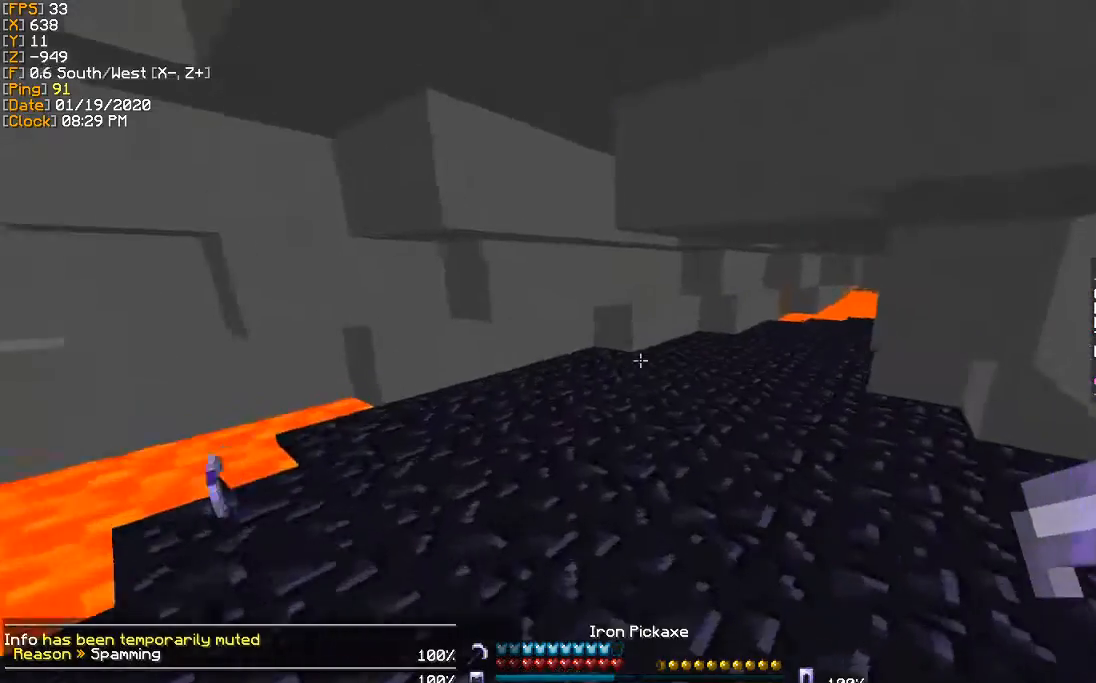
{"keys": ["w"], "events": []}
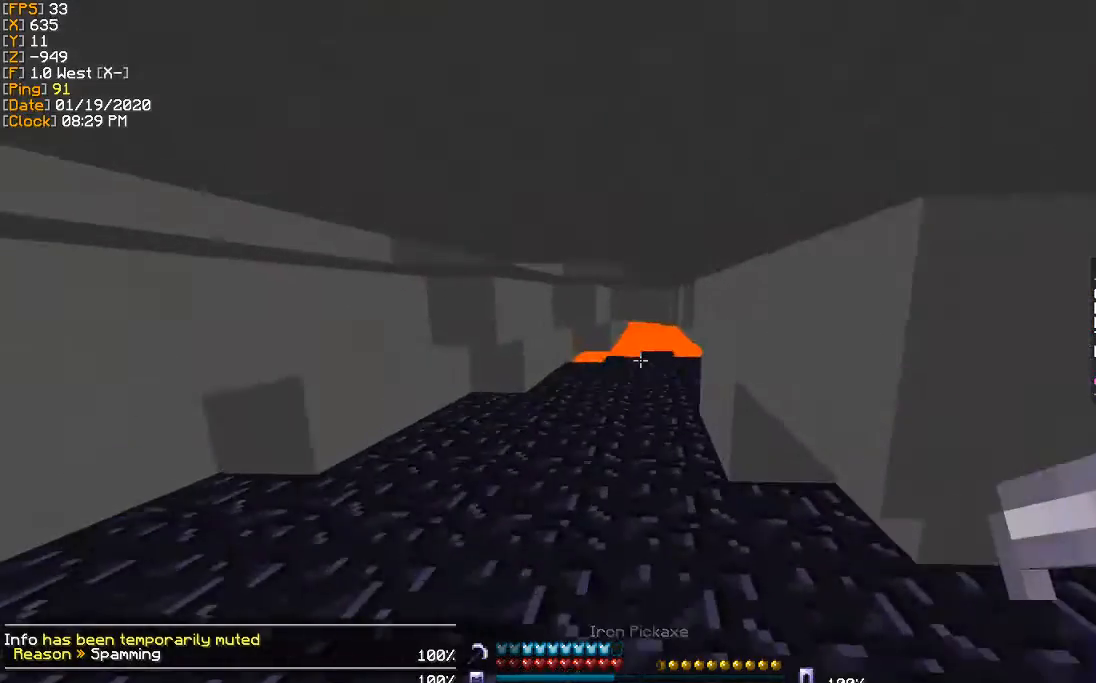
{"keys": ["w"], "events": []}
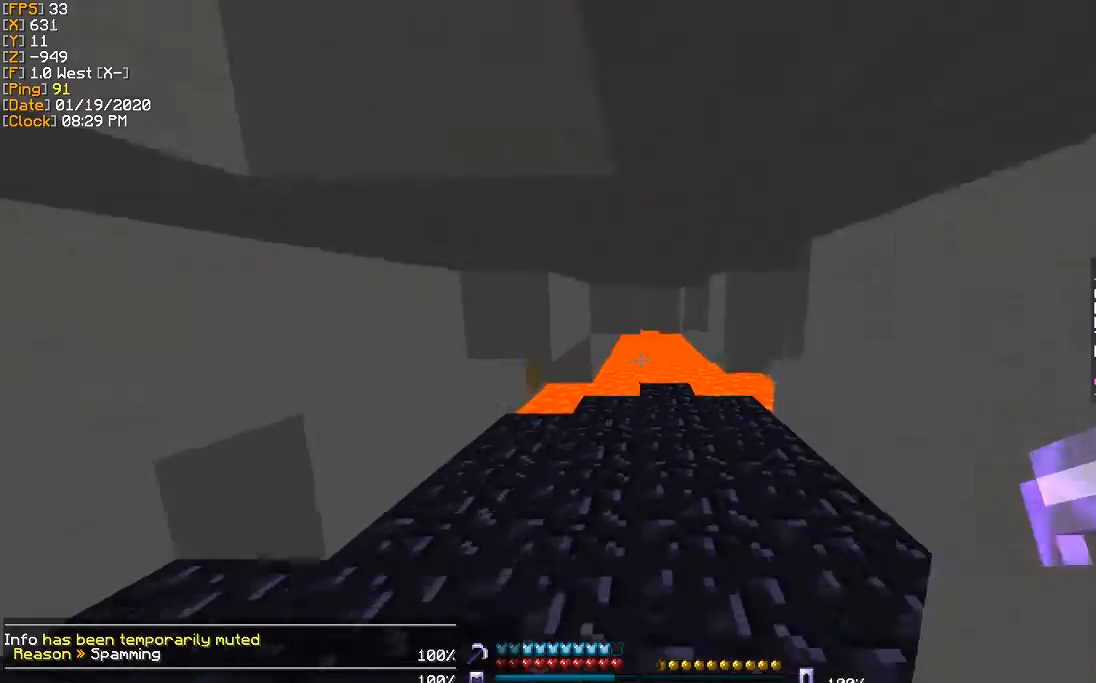
{"keys": ["w"], "events": [[333, "d", "down"], [434, "d", "up"]]}
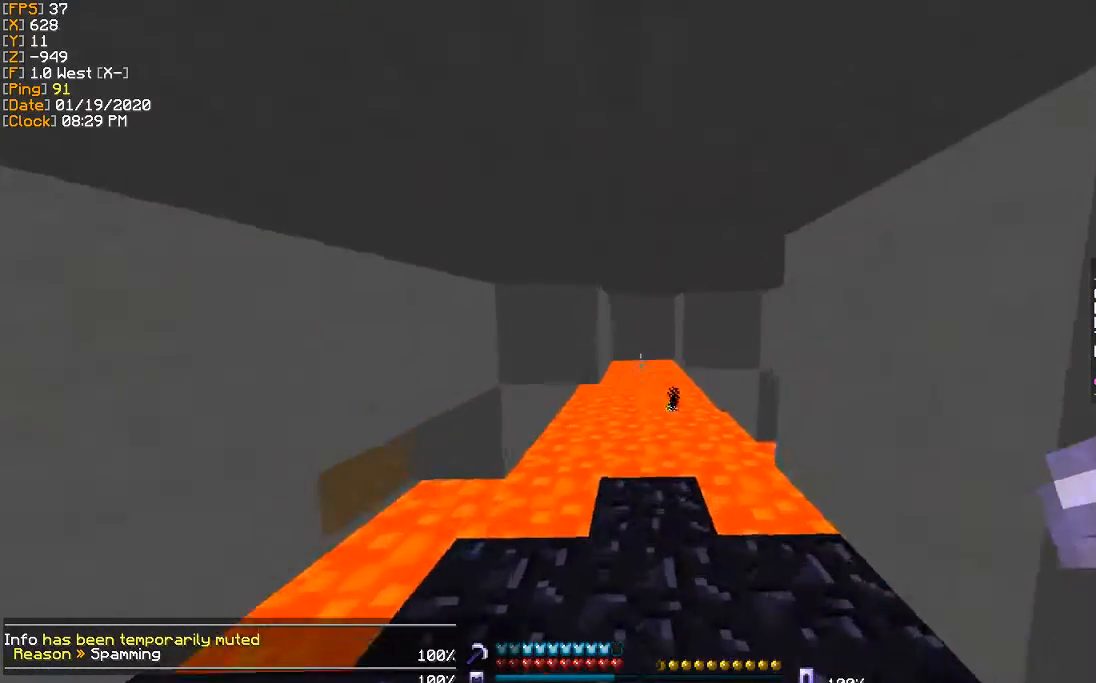
{"keys": ["w"], "events": []}
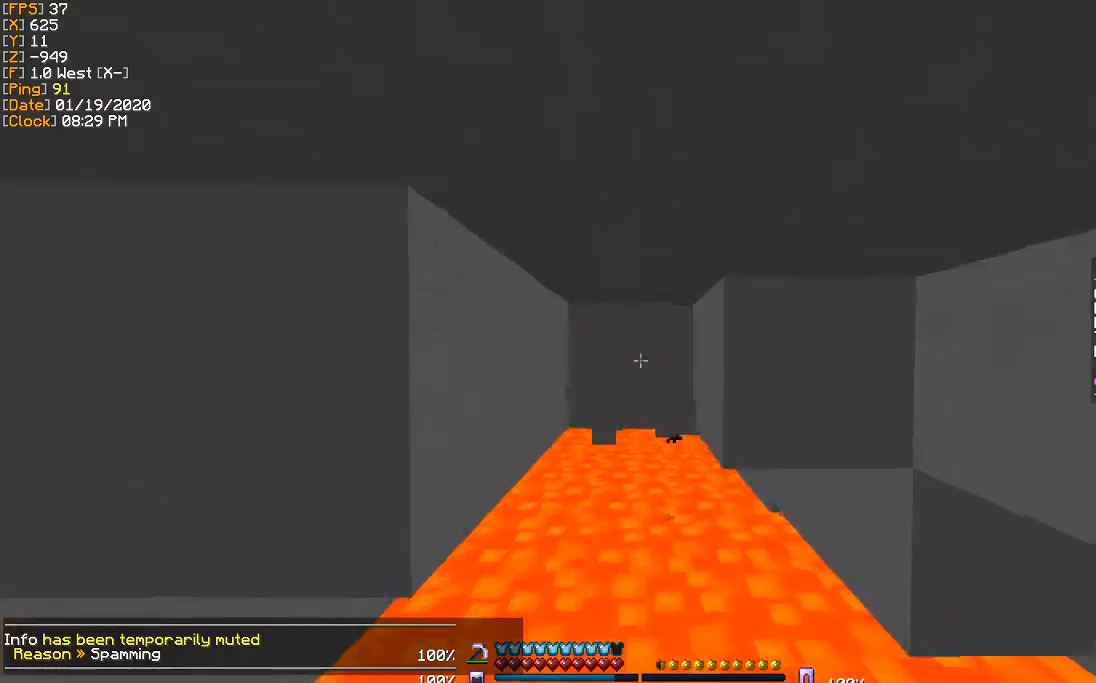
{"keys": ["w"], "events": []}
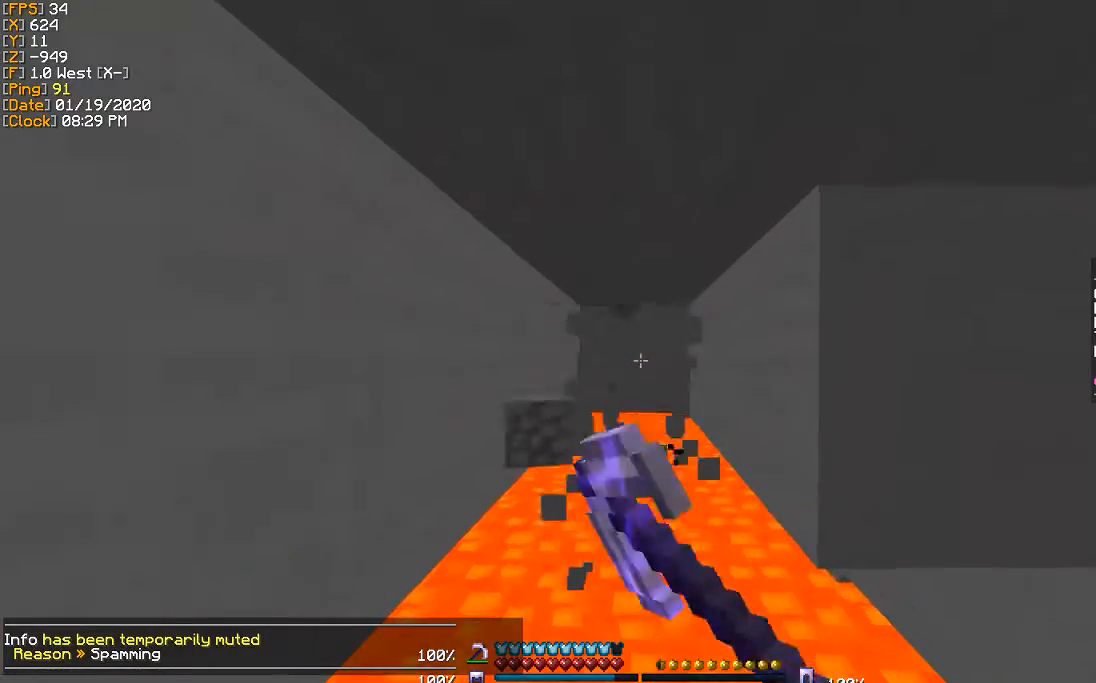
{"keys": [], "events": [[434, "w", "up"]]}
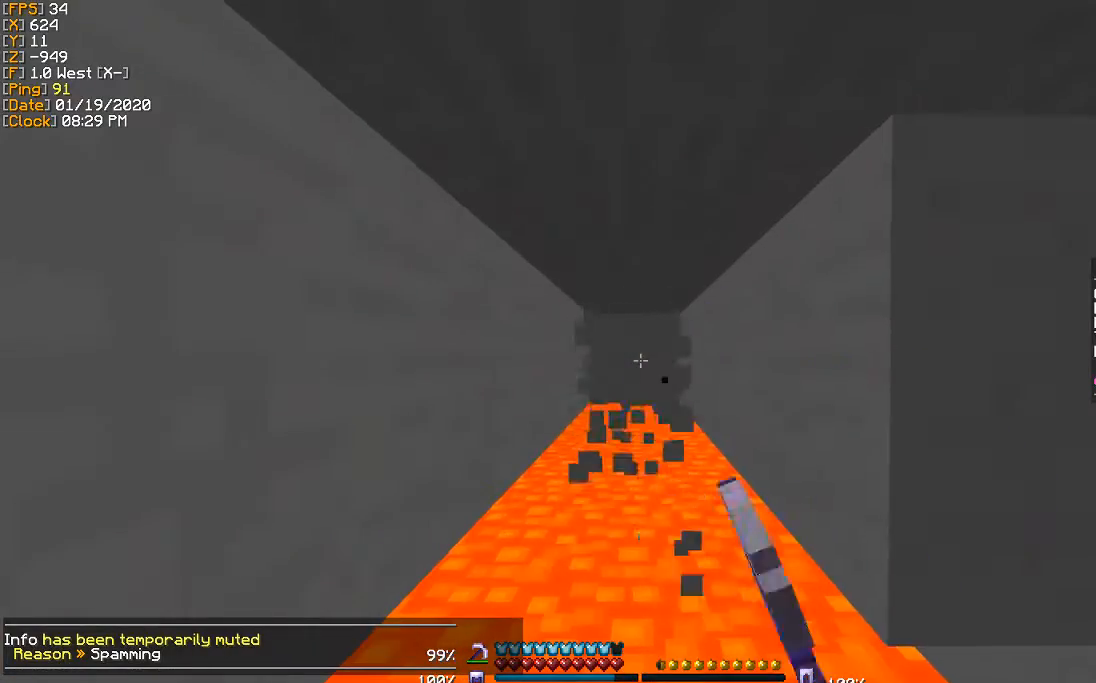
{"keys": [], "events": []}
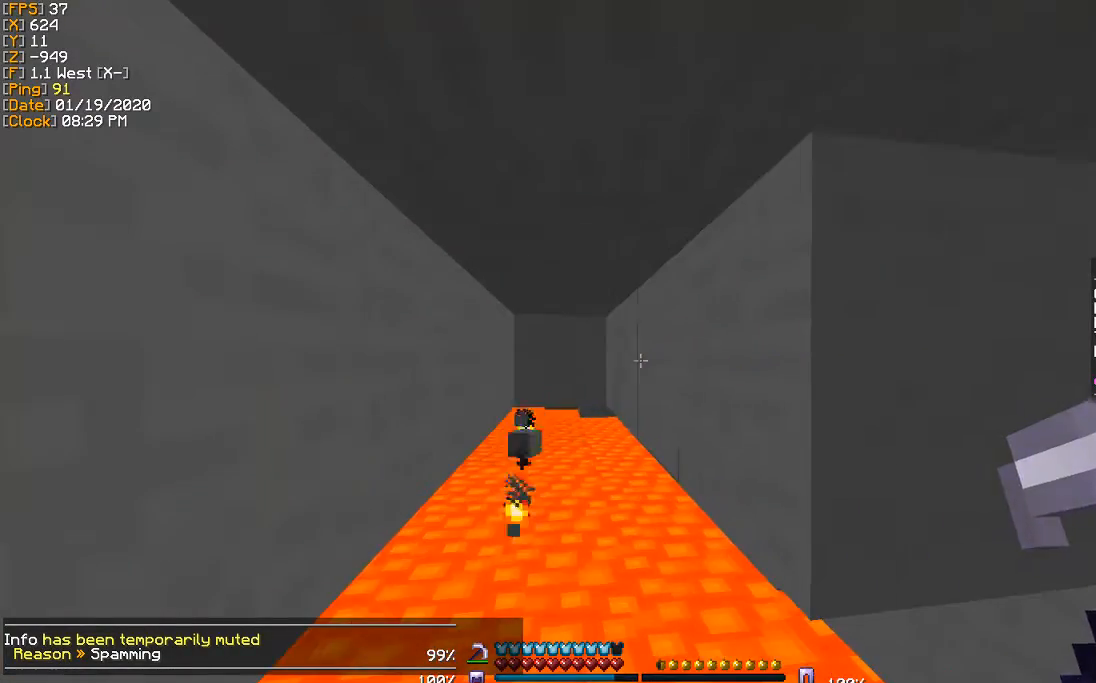
{"keys": [], "events": []}
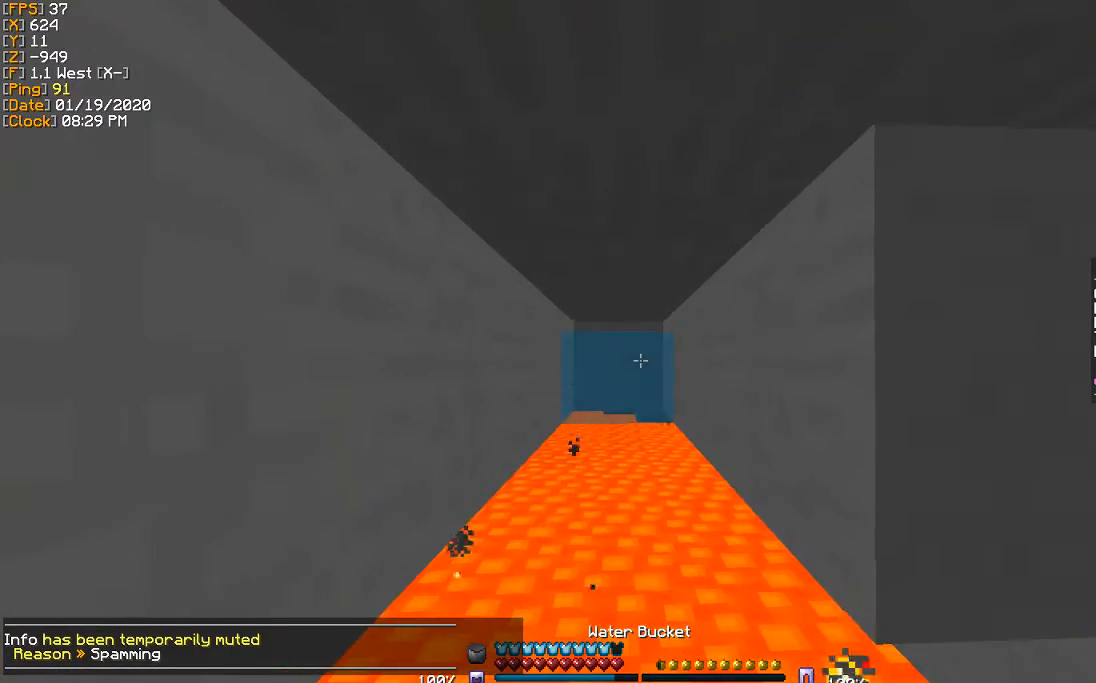
{"keys": [], "events": []}
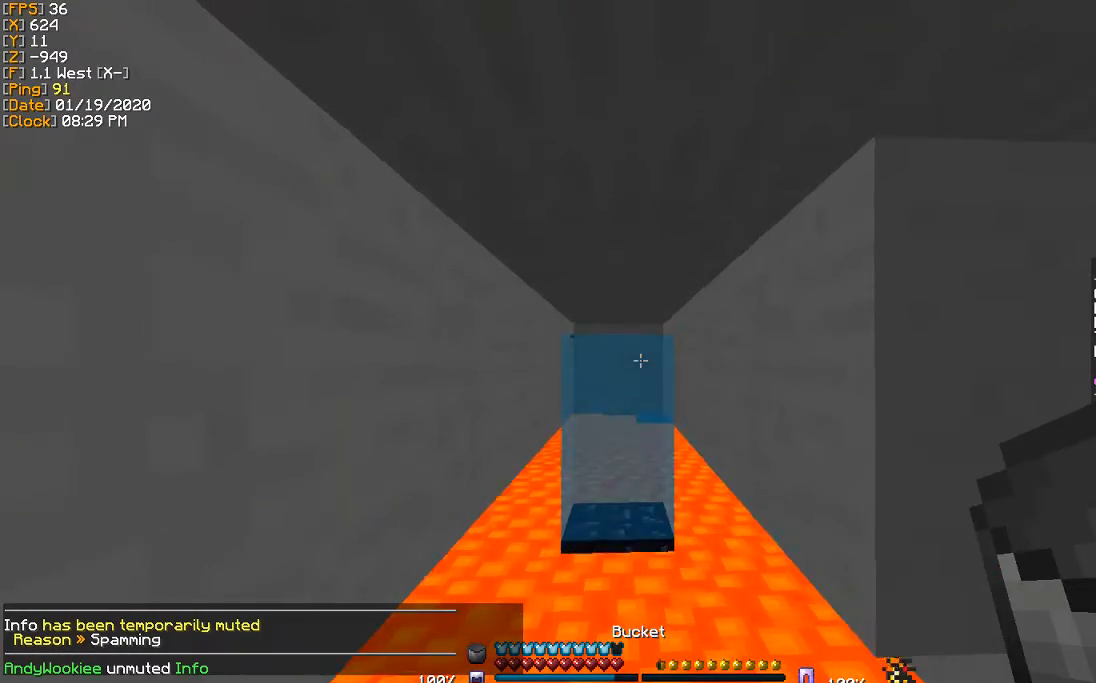
{"keys": ["s"], "events": [[267, "s", "down"]]}
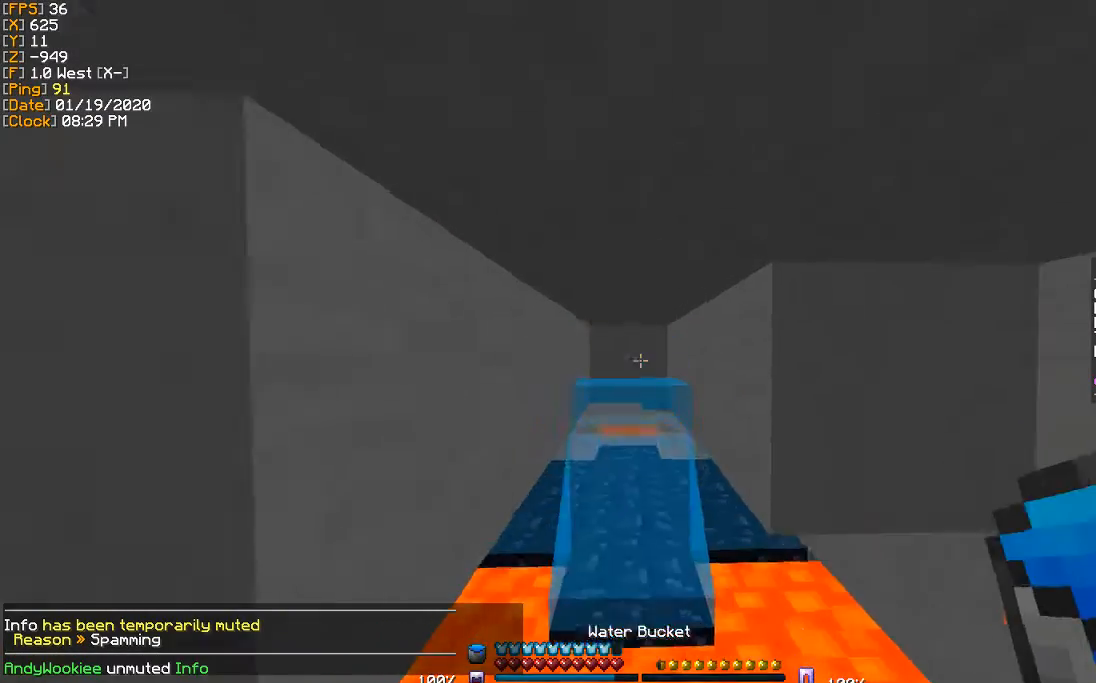
{"keys": ["w"], "events": [[434, "s", "up"], [500, "w", "down"]]}
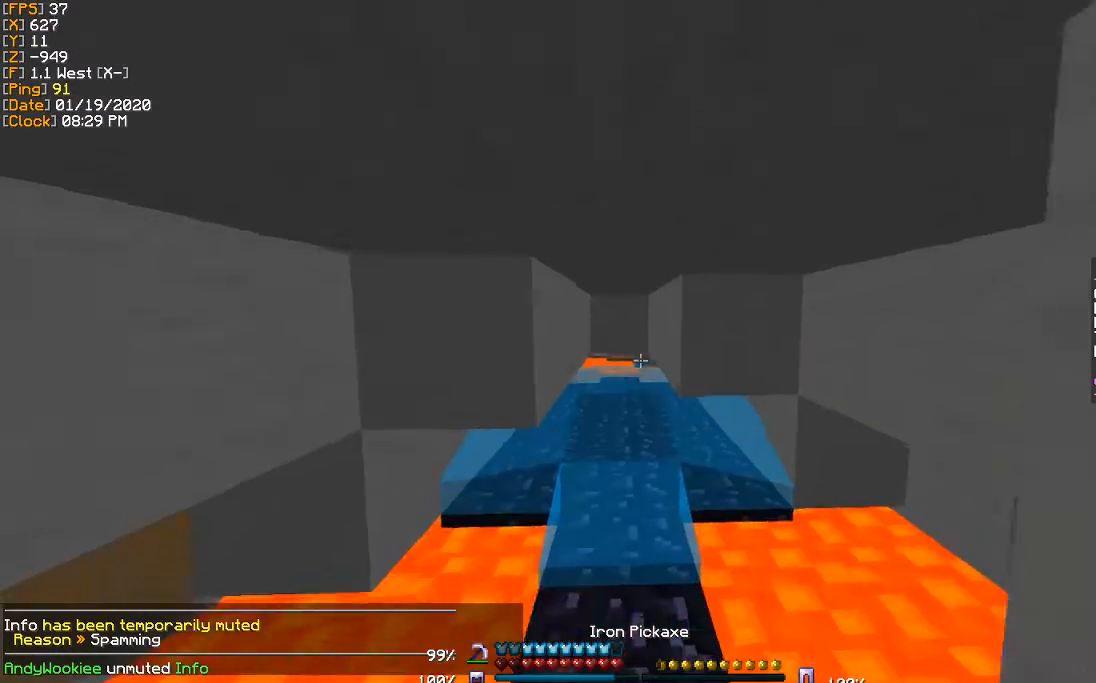
{"keys": ["w"], "events": []}
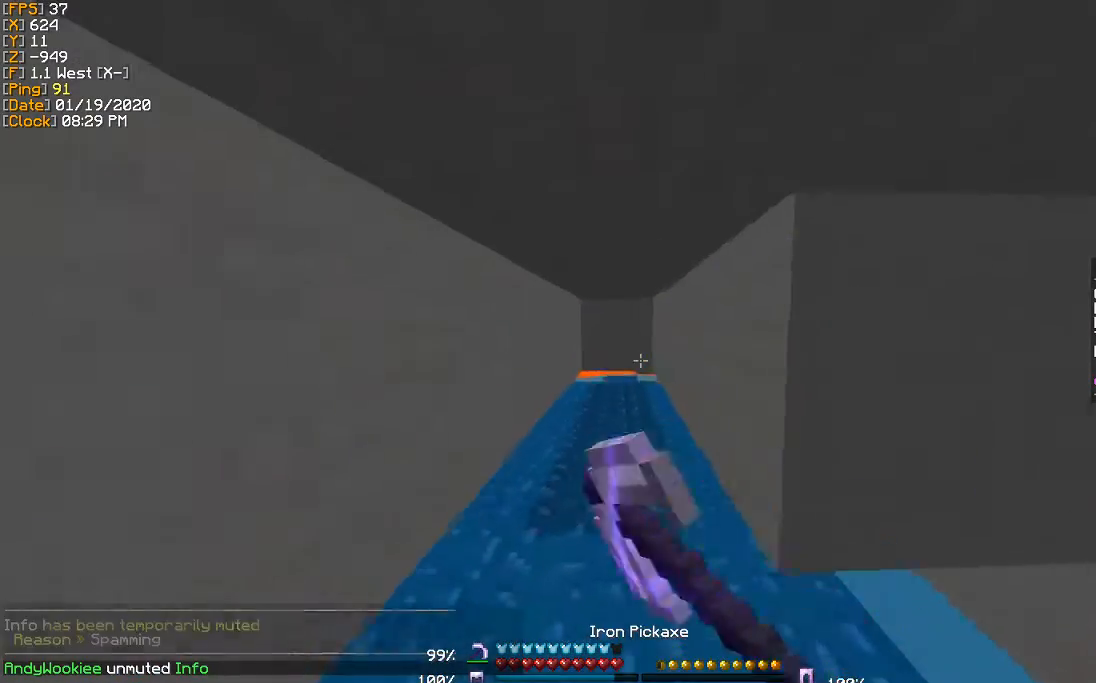
{"keys": ["a", "w"], "events": [[200, "a", "down"], [300, "a", "up"], [500, "a", "down"]]}
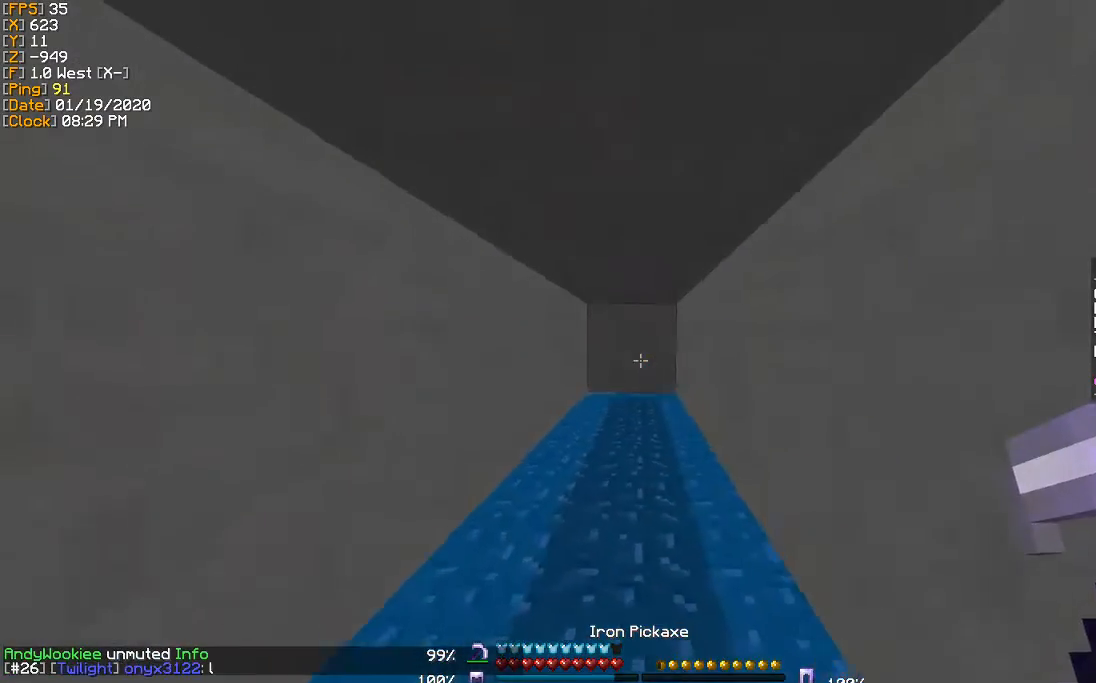
{"keys": ["w"], "events": [[67, "a", "up"]]}
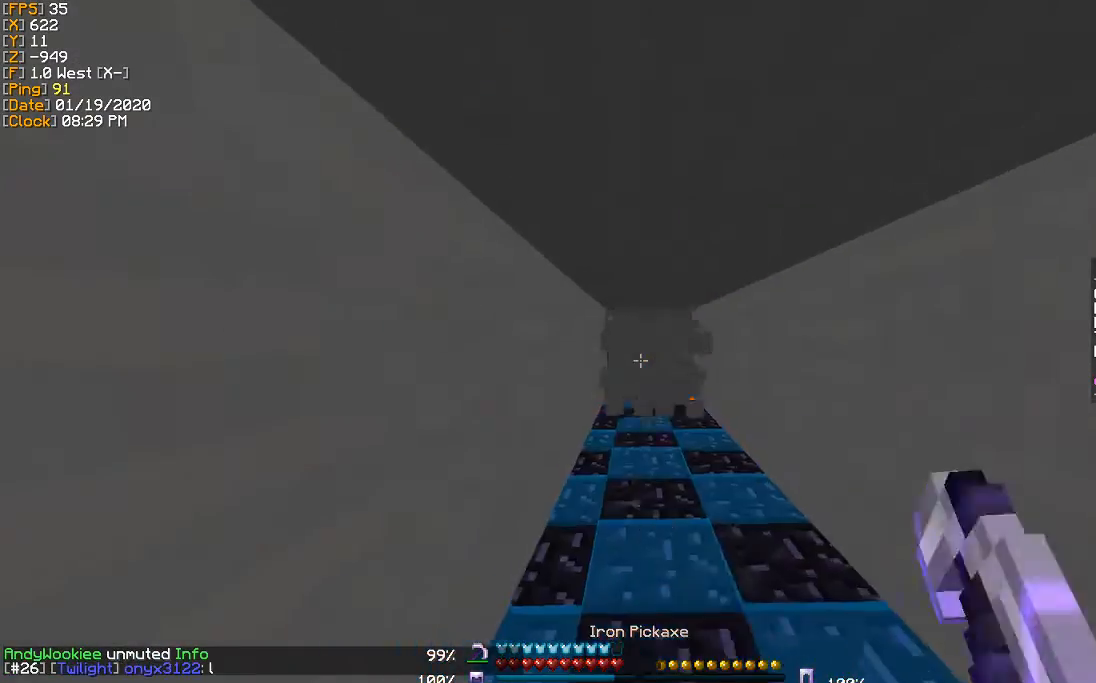
{"keys": ["w"], "events": []}
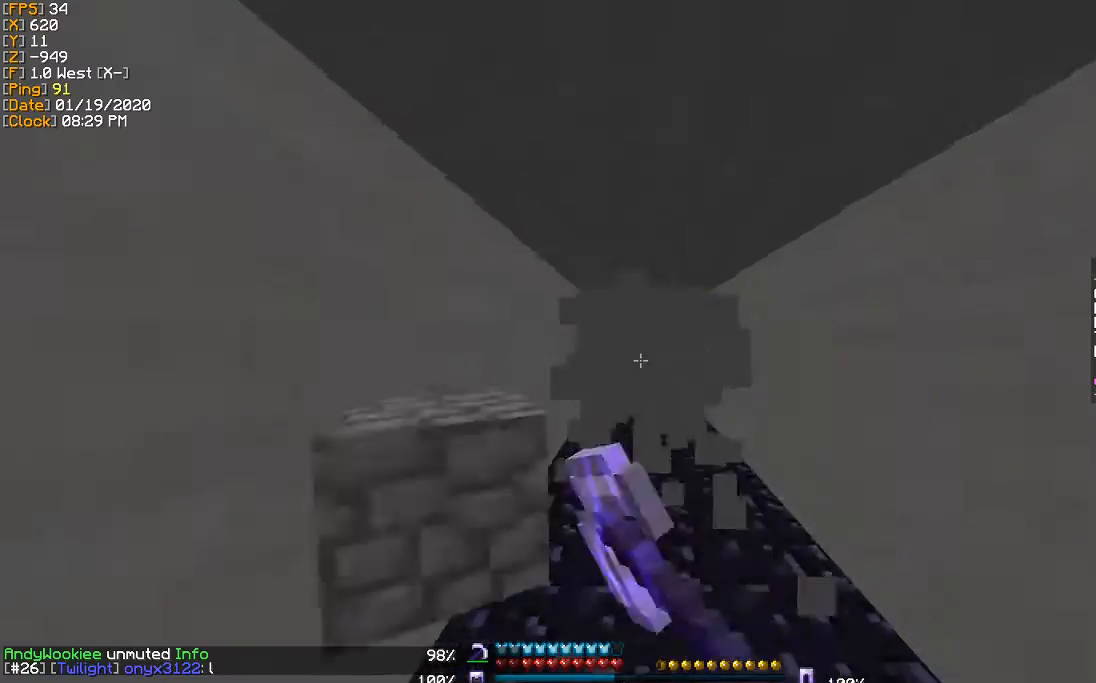
{"keys": ["w"], "events": []}
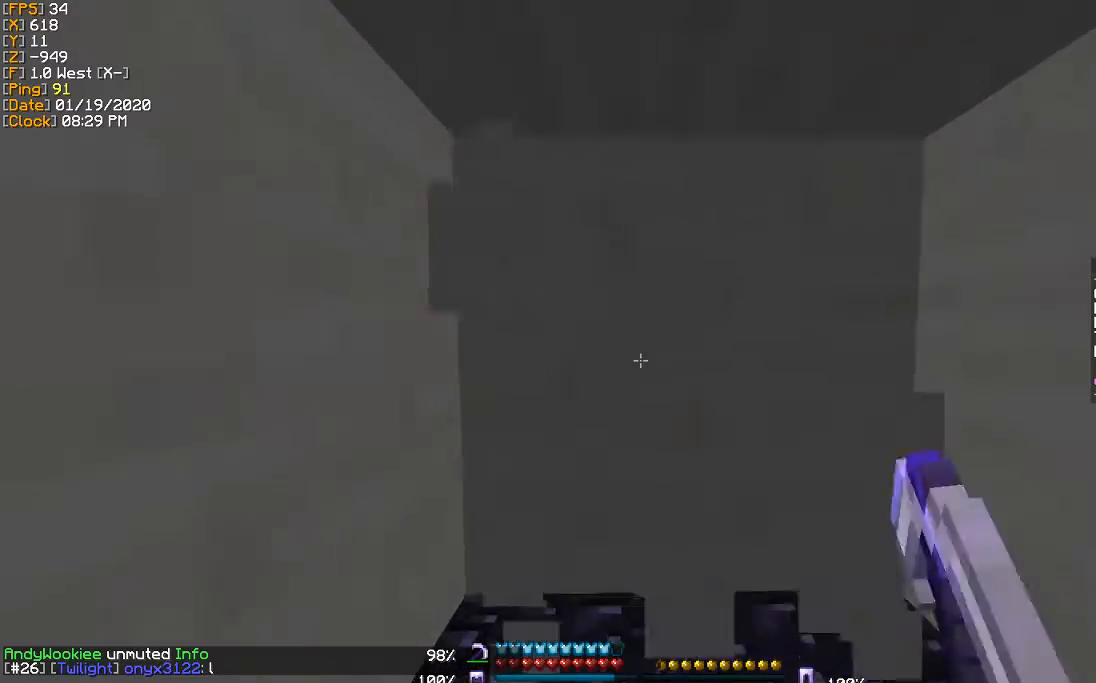
{"keys": ["w"], "events": [[300, "d", "down"], [400, "d", "up"]]}
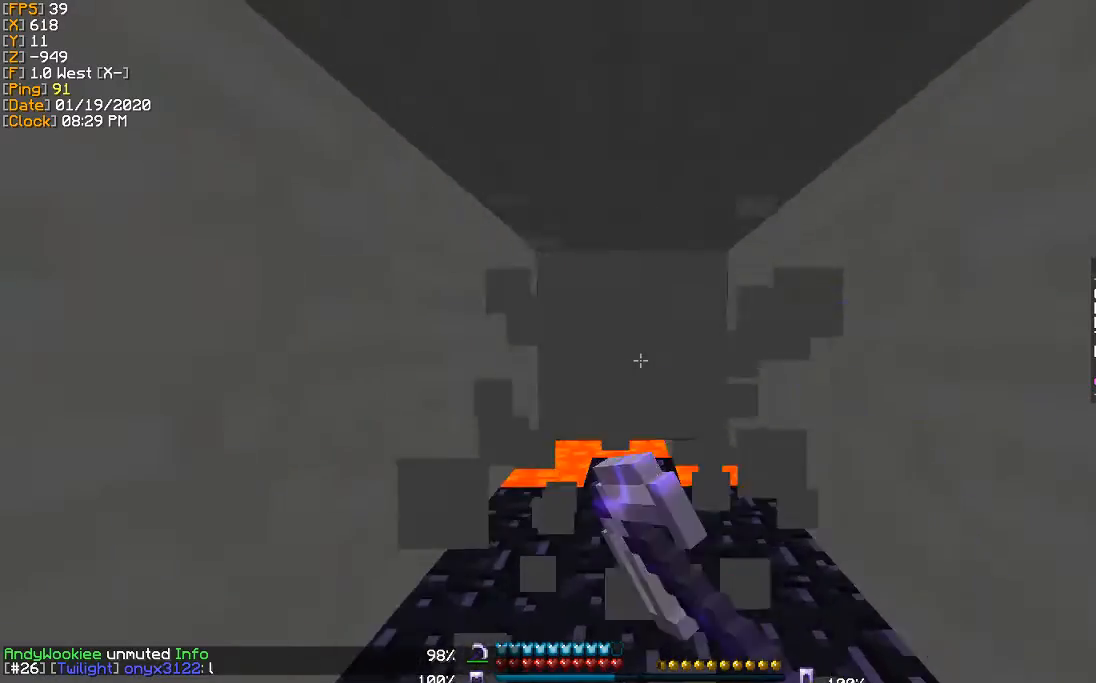
{"keys": ["w"], "events": []}
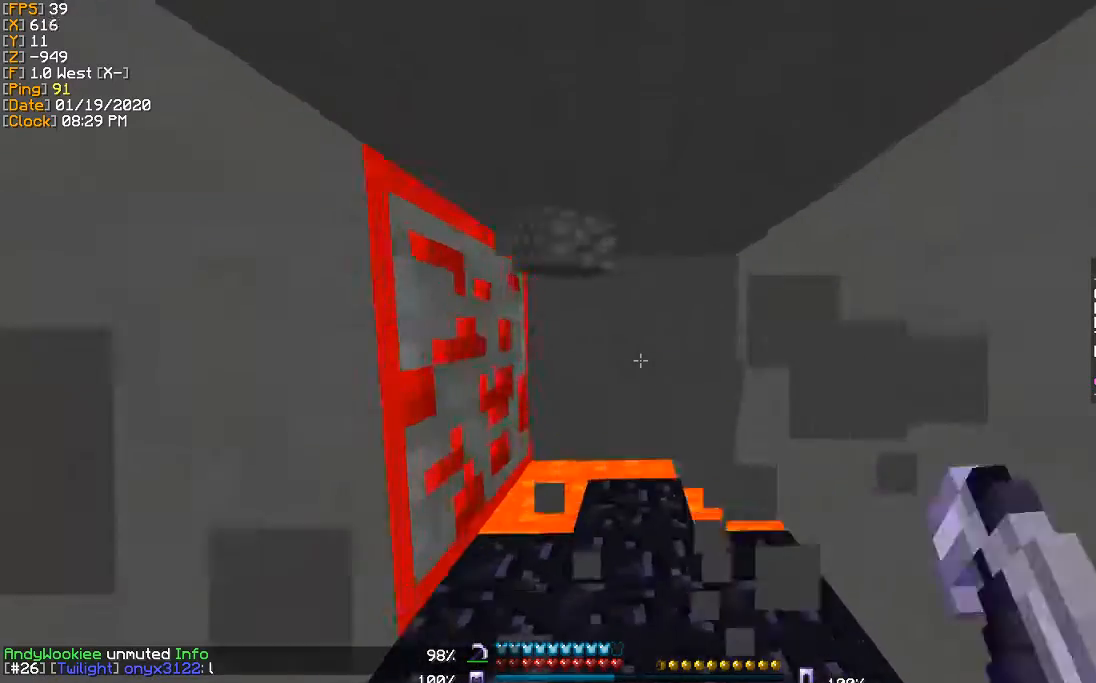
{"keys": ["w"], "events": []}
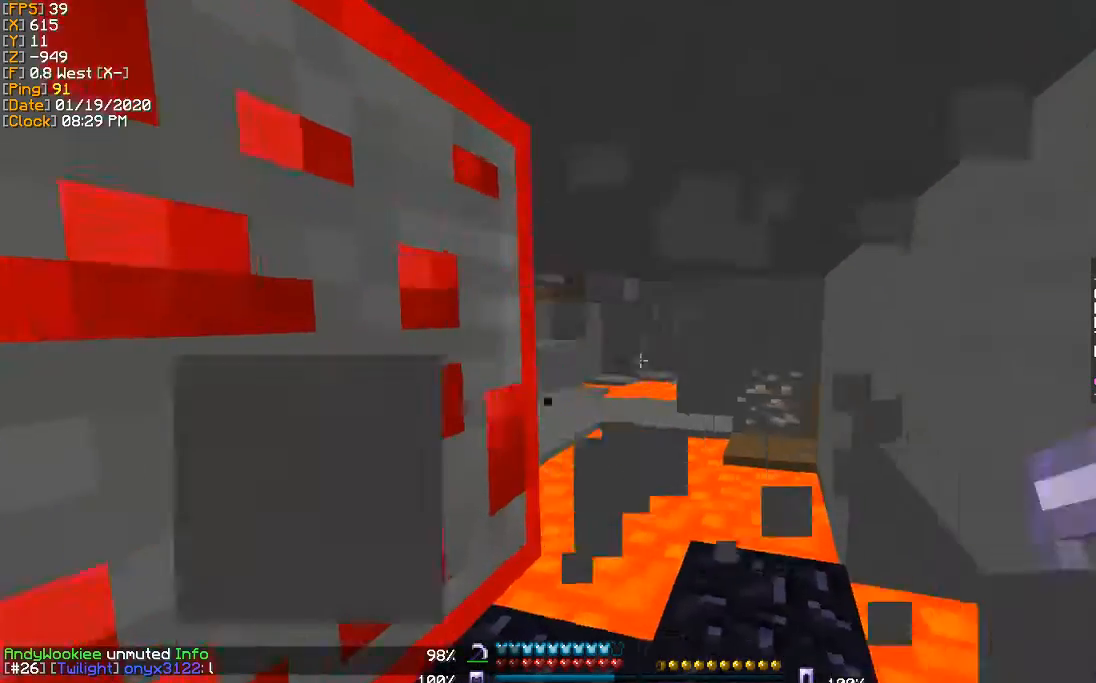
{"keys": [], "events": [[201, "d", "down"], [367, "d", "up"], [434, "w", "up"]]}
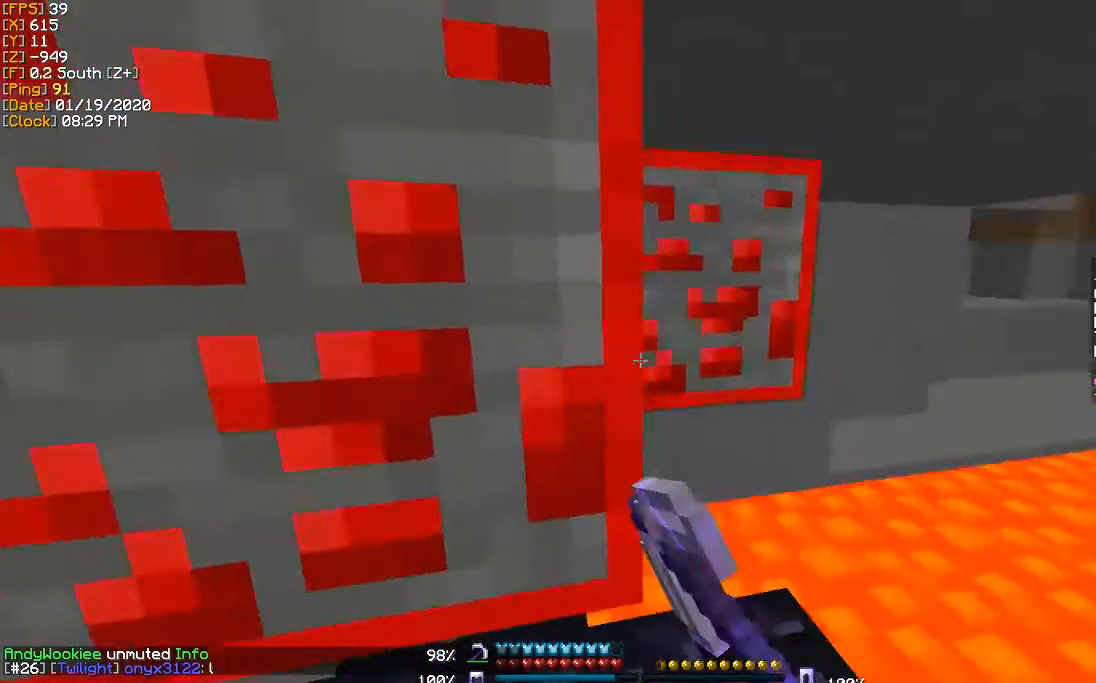
{"keys": [], "events": [[67, "d", "down"], [267, "d", "up"]]}
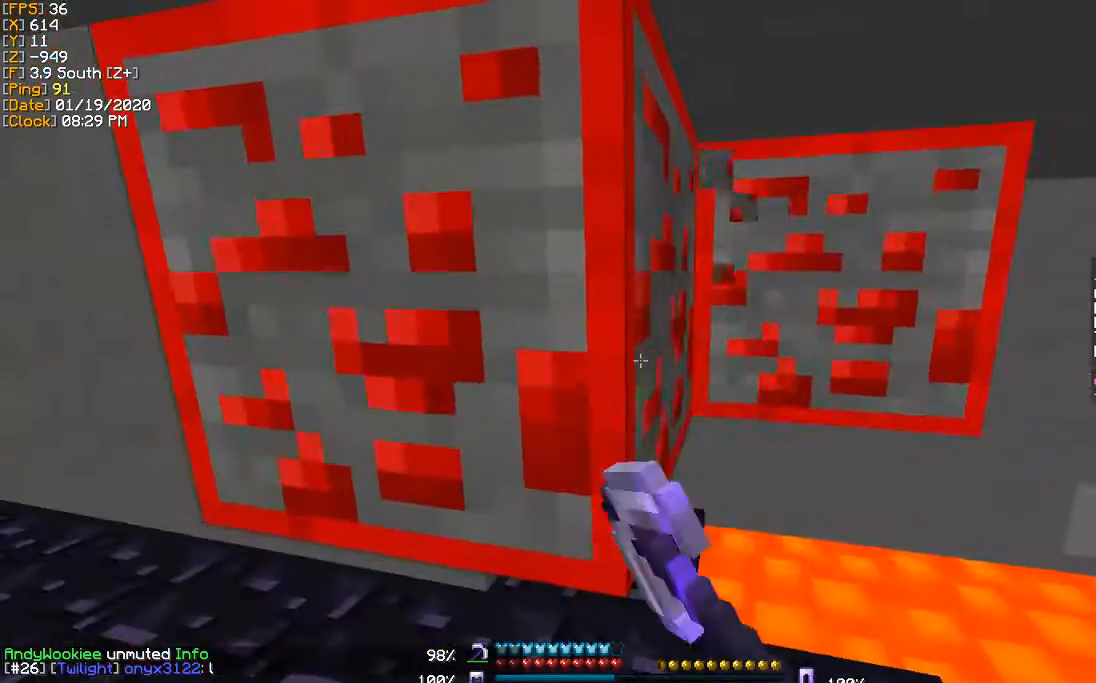
{"keys": [], "events": []}
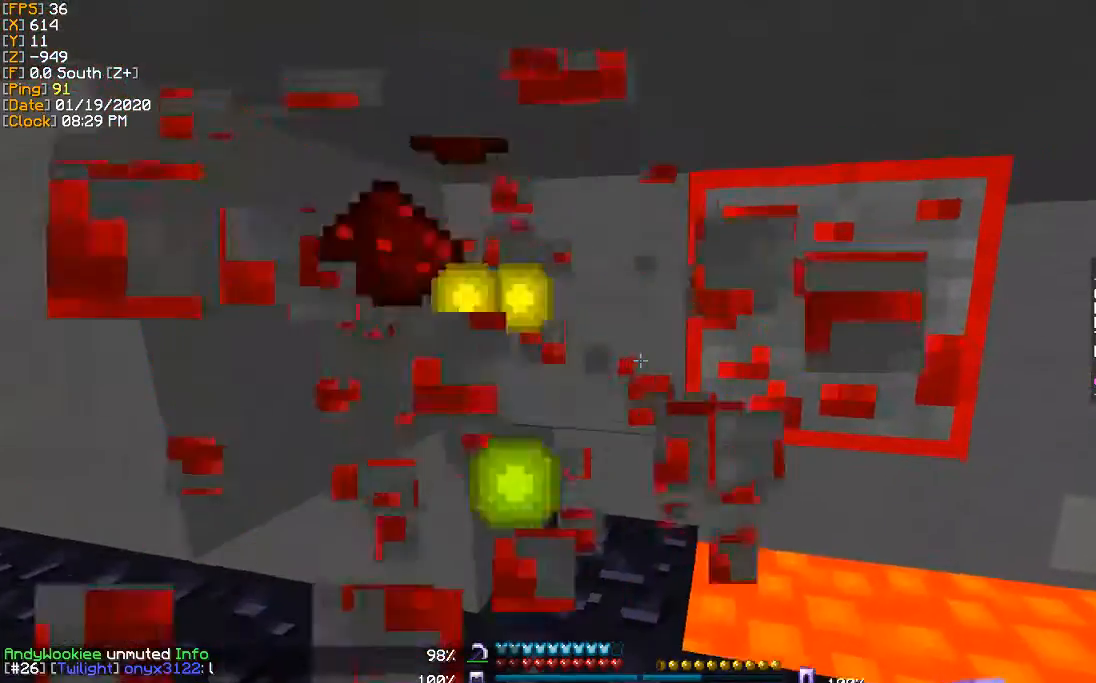
{"keys": [], "events": []}
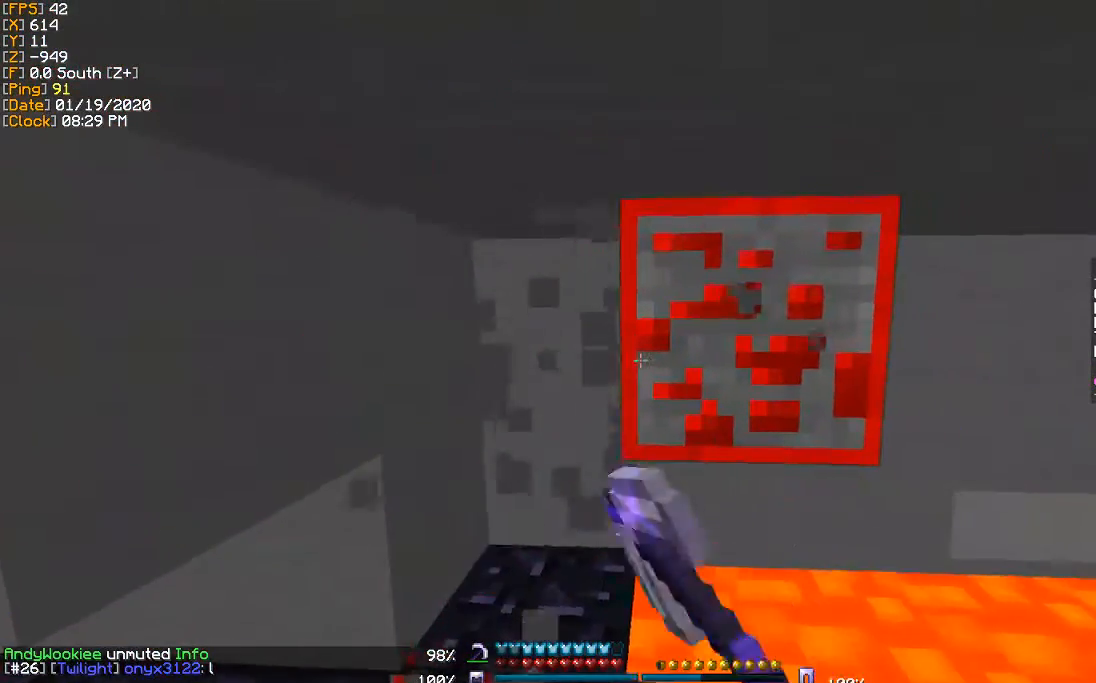
{"keys": [], "events": []}
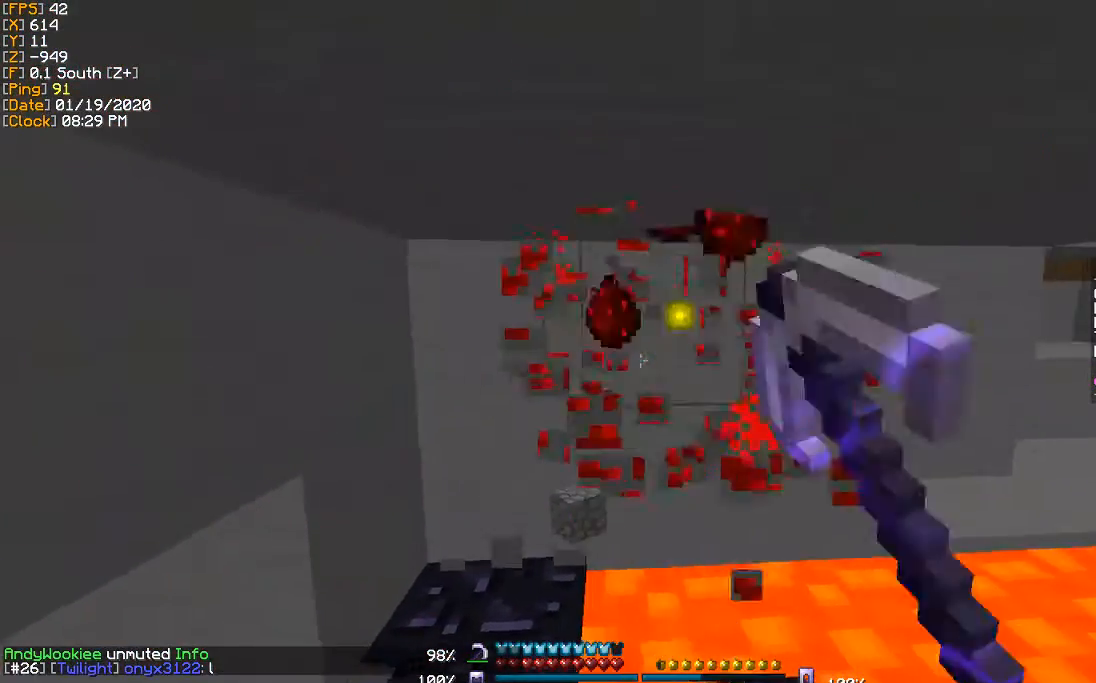
{"keys": [], "events": []}
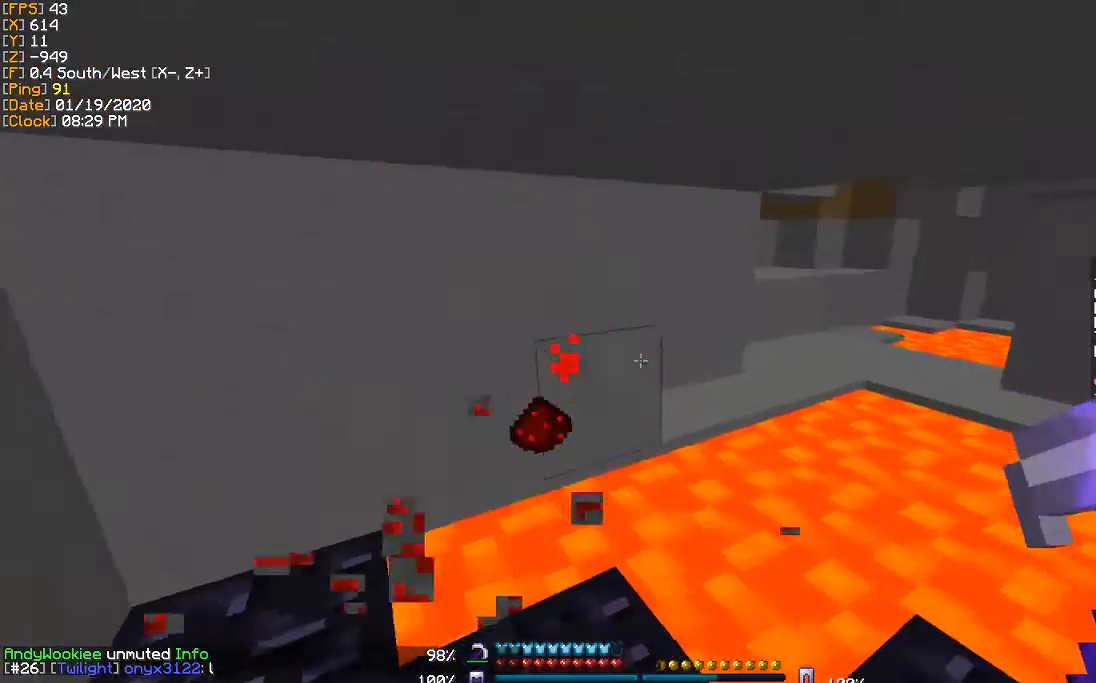
{"keys": [], "events": []}
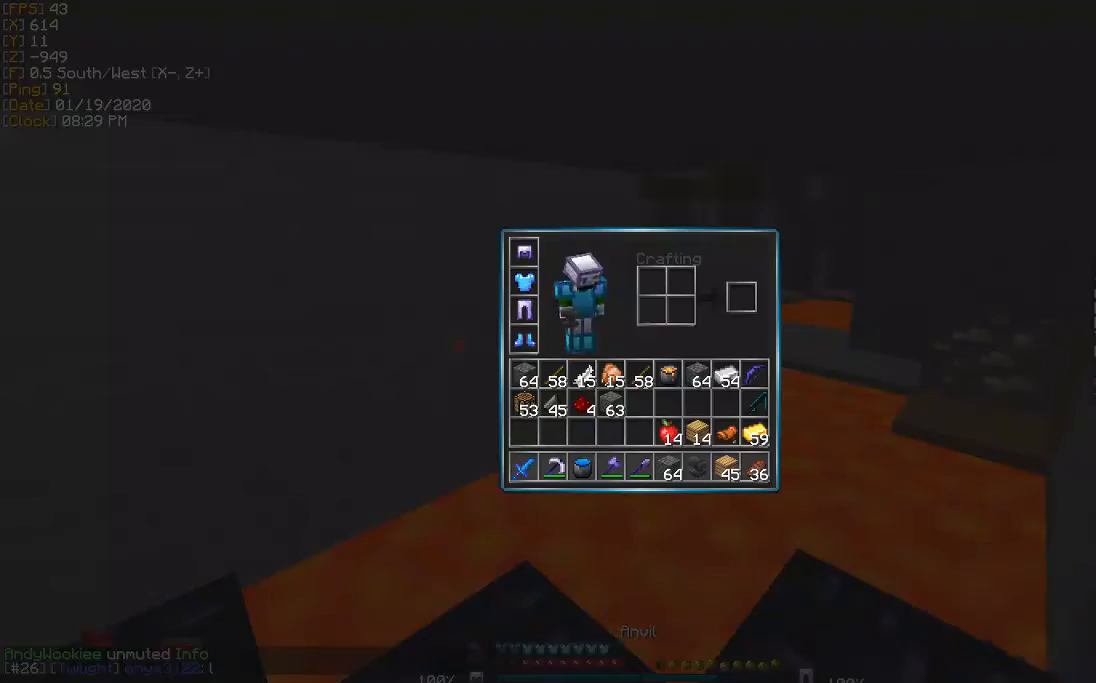
{"keys": [], "events": []}
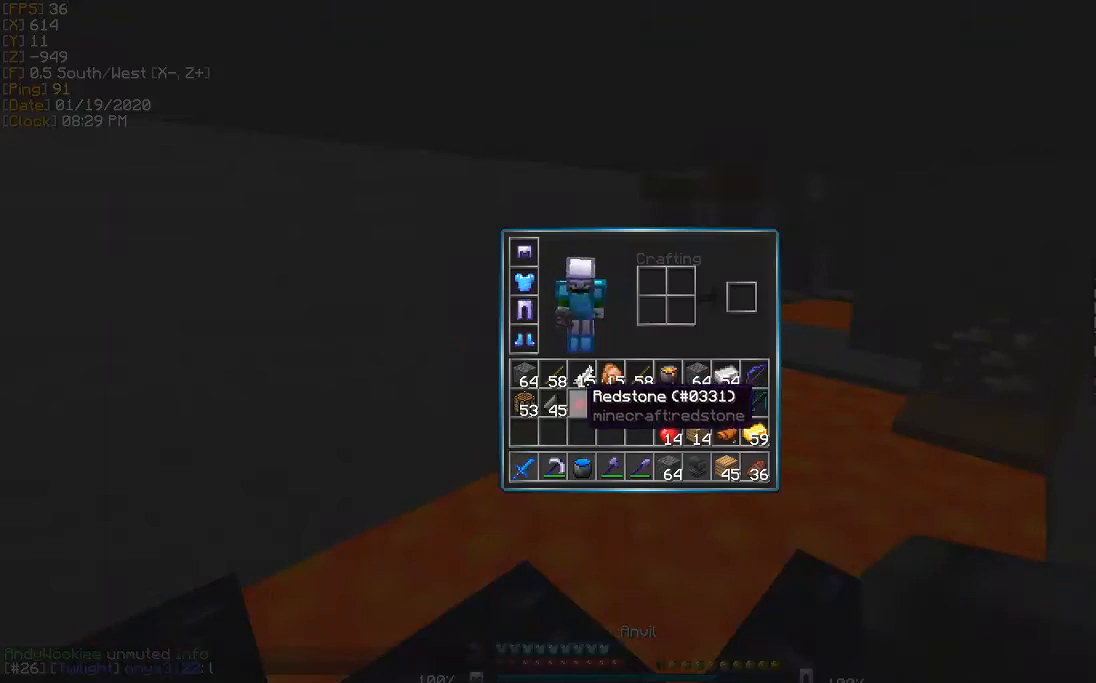
{"keys": [], "events": []}
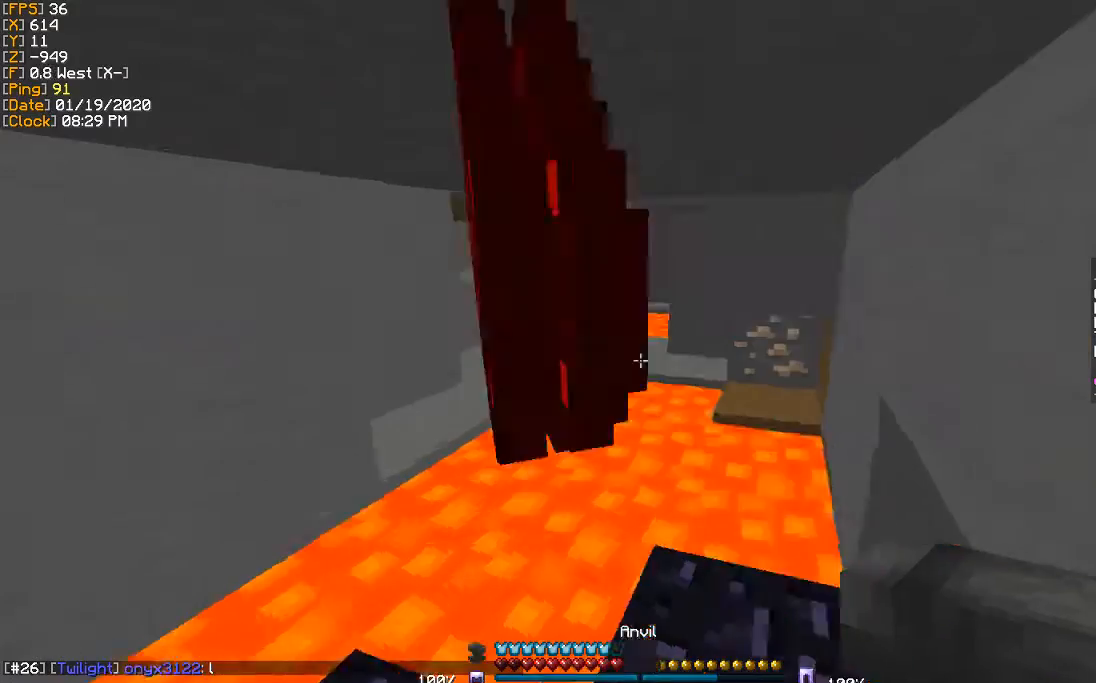
{"keys": [], "events": []}
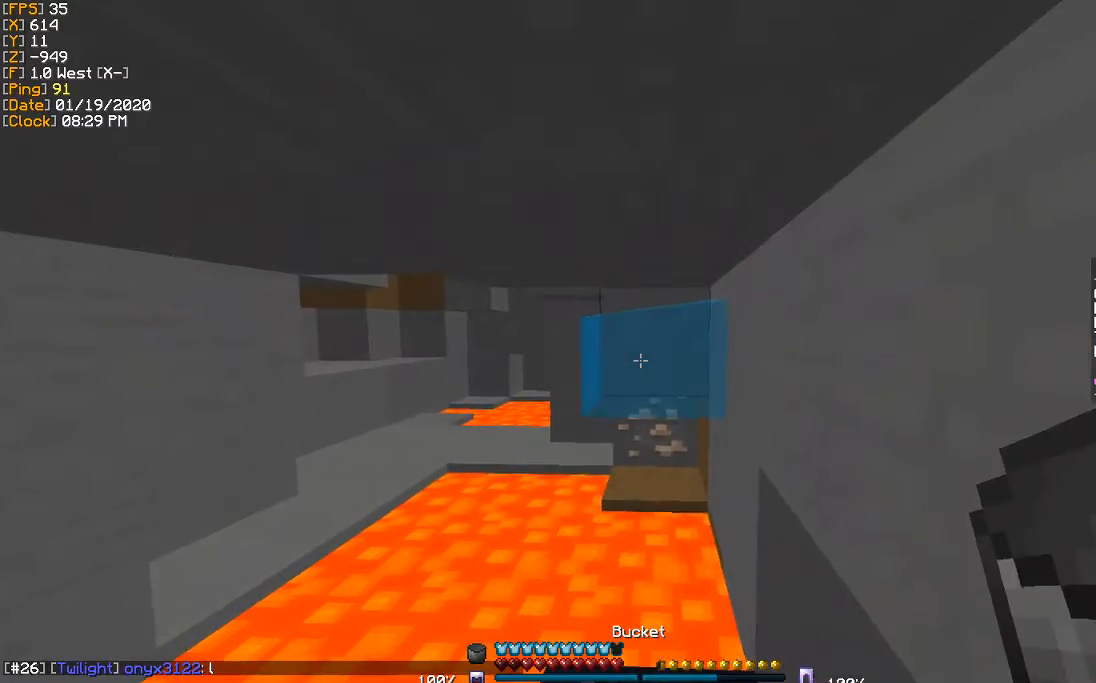
{"keys": ["w"], "events": [[367, "w", "down"]]}